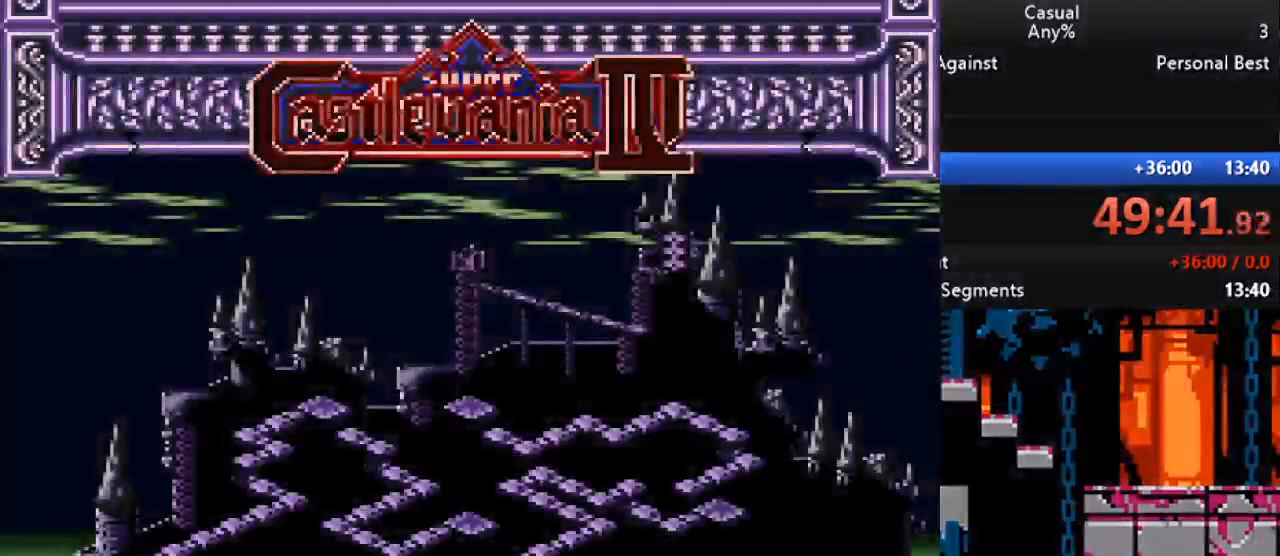
Gameplay with a controller (Nintendo layout); each line is a JSON object with the inputs held at the frame after it. "events" lists button and stick changes between this image and that frame as [ms after this image, input, new state], when the widget could be followed in between. Not read: L1 L3 R1 R3.
{"buttons": ["A"], "events": [[267, "A", "down"], [333, "A", "up"], [417, "A", "down"]]}
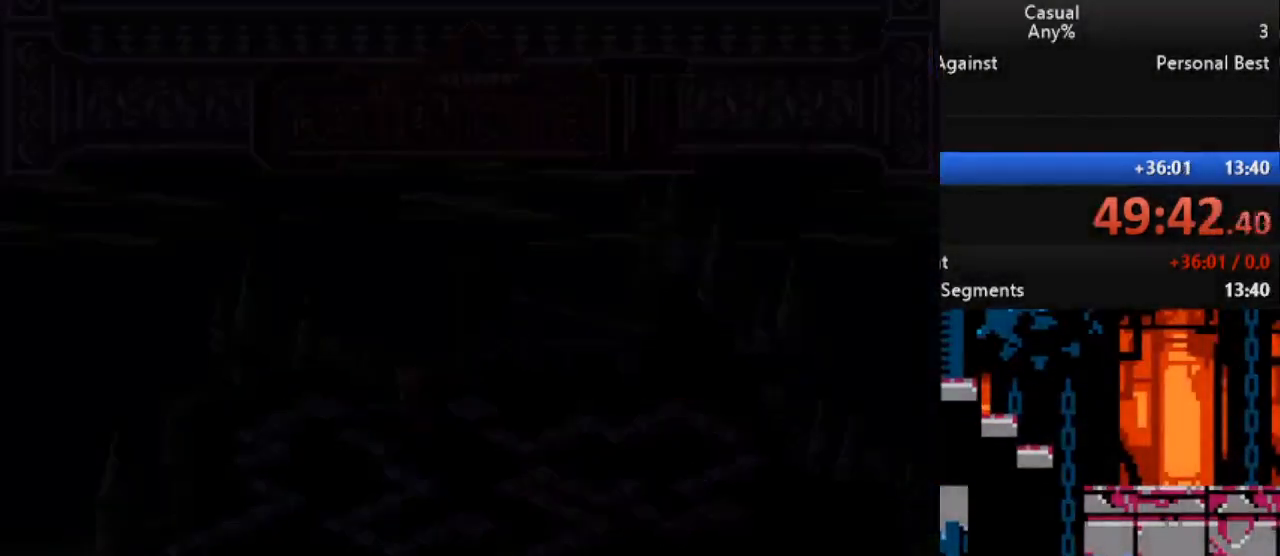
{"buttons": [], "events": [[17, "A", "up"]]}
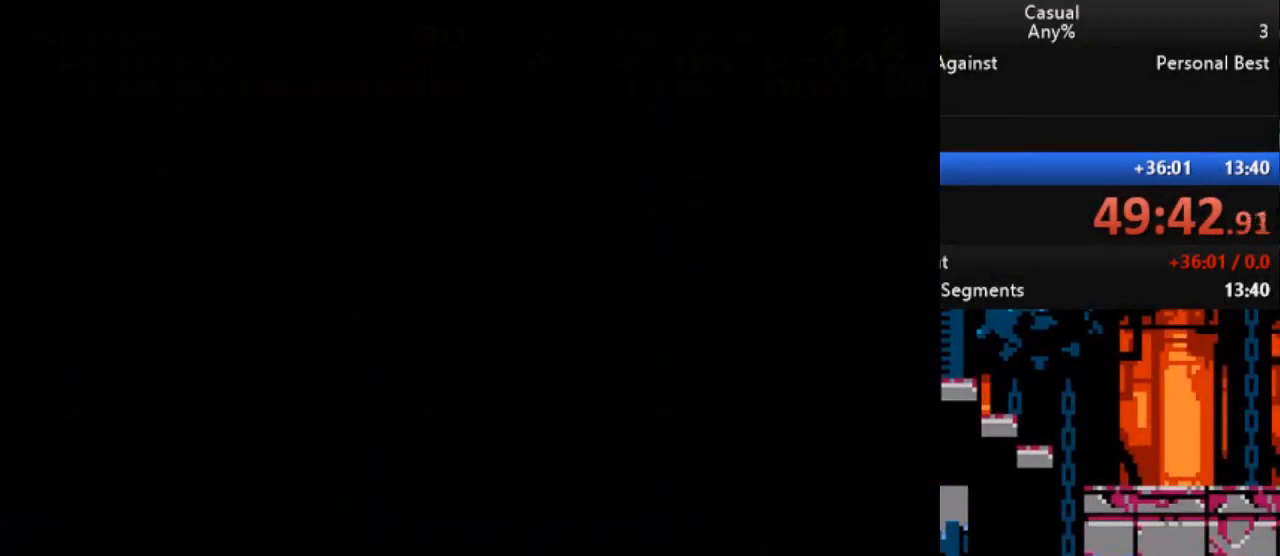
{"buttons": [], "events": []}
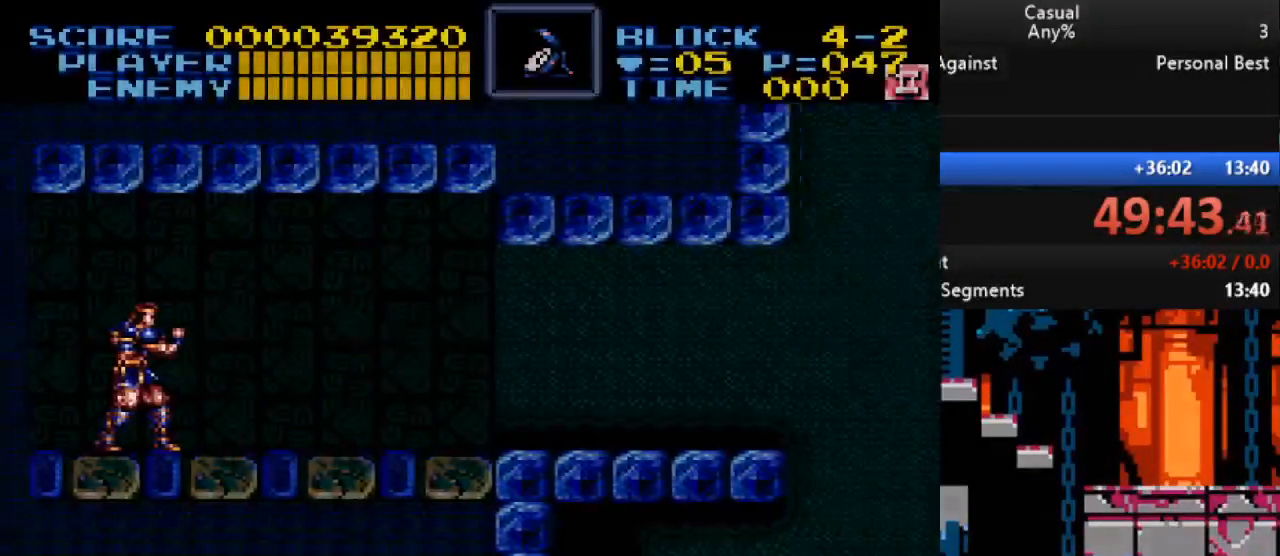
{"buttons": ["DPAD_RIGHT"], "events": [[367, "DPAD_RIGHT", "down"]]}
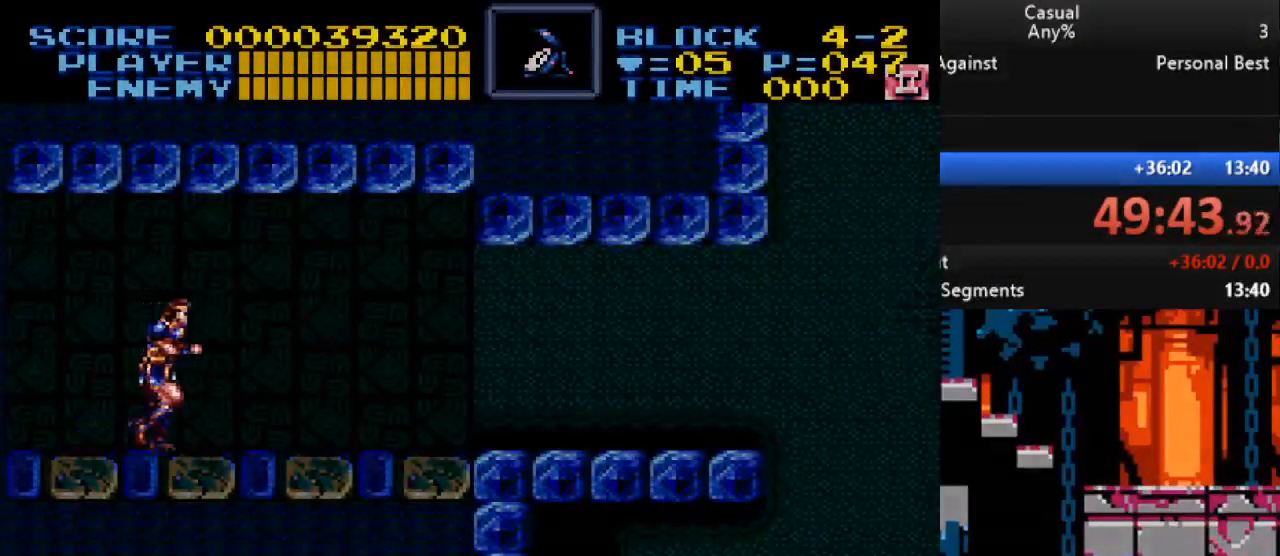
{"buttons": ["DPAD_RIGHT"], "events": []}
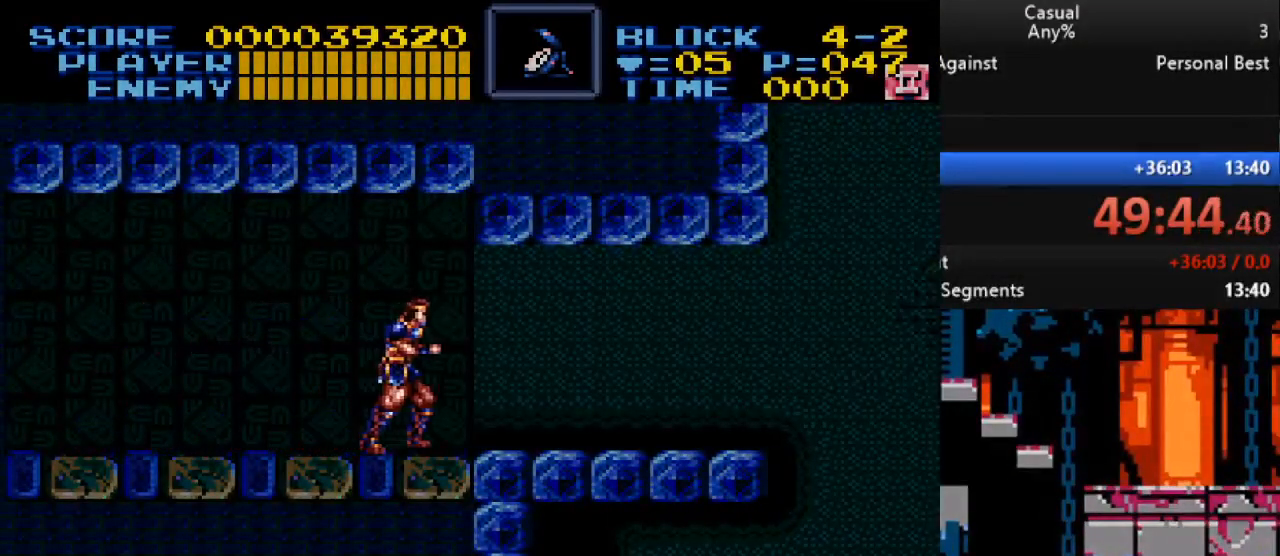
{"buttons": ["DPAD_RIGHT"], "events": []}
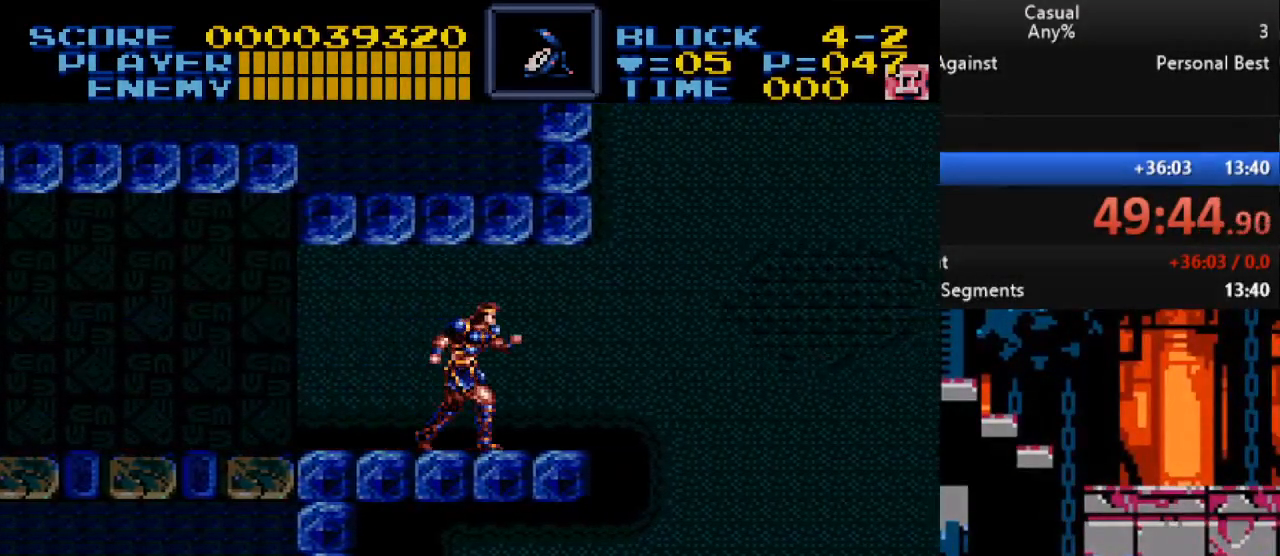
{"buttons": [], "events": [[33, "DPAD_RIGHT", "up"]]}
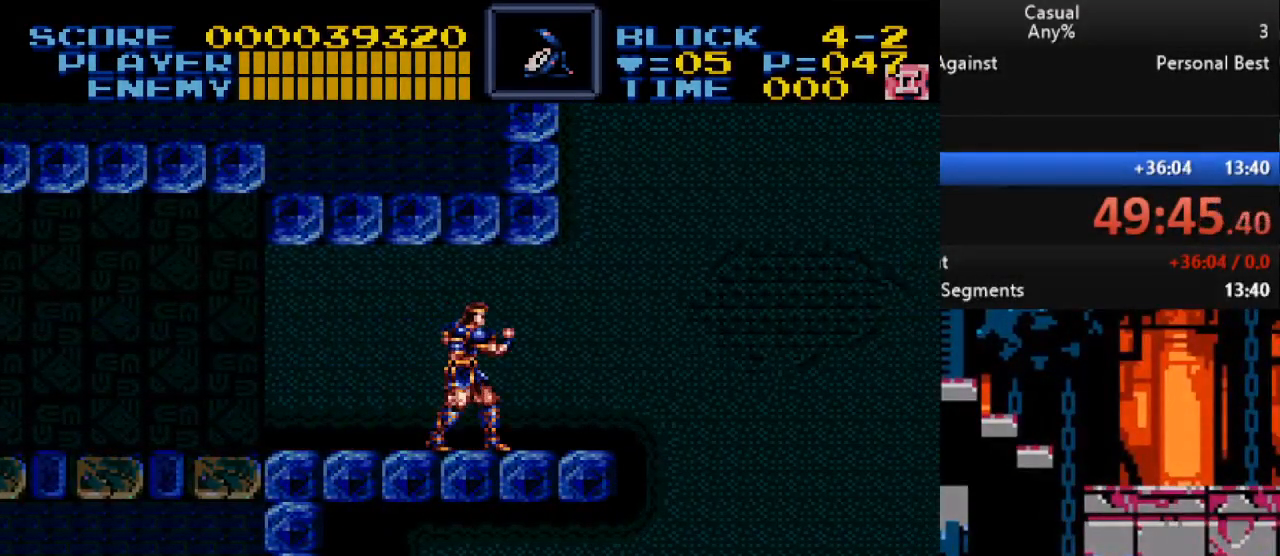
{"buttons": ["DPAD_RIGHT"], "events": [[17, "DPAD_RIGHT", "down"], [133, "DPAD_RIGHT", "up"], [500, "DPAD_RIGHT", "down"]]}
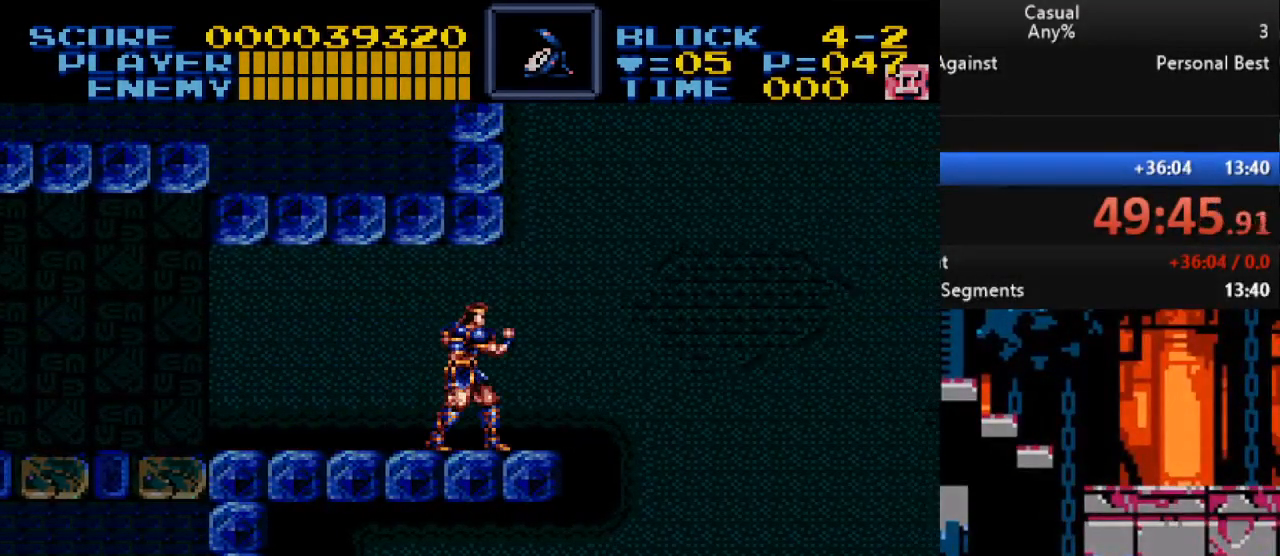
{"buttons": ["DPAD_RIGHT"], "events": [[183, "B", "down"], [467, "B", "up"]]}
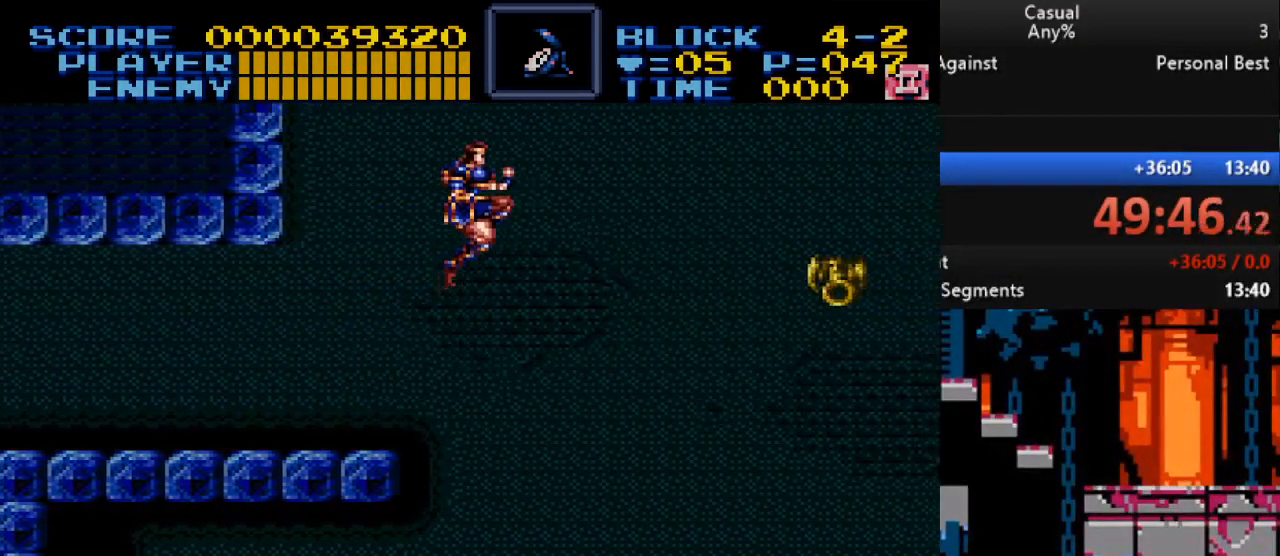
{"buttons": ["Y", "DPAD_DOWN", "DPAD_RIGHT"], "events": [[133, "Y", "down"], [500, "DPAD_DOWN", "down"]]}
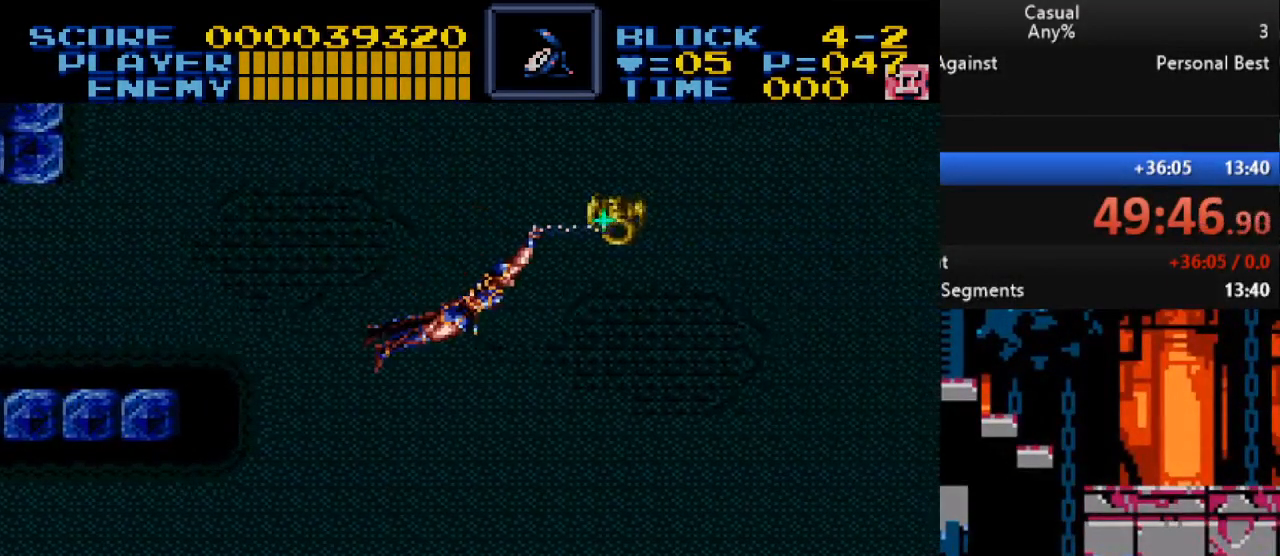
{"buttons": ["Y", "DPAD_RIGHT"], "events": [[467, "DPAD_DOWN", "up"]]}
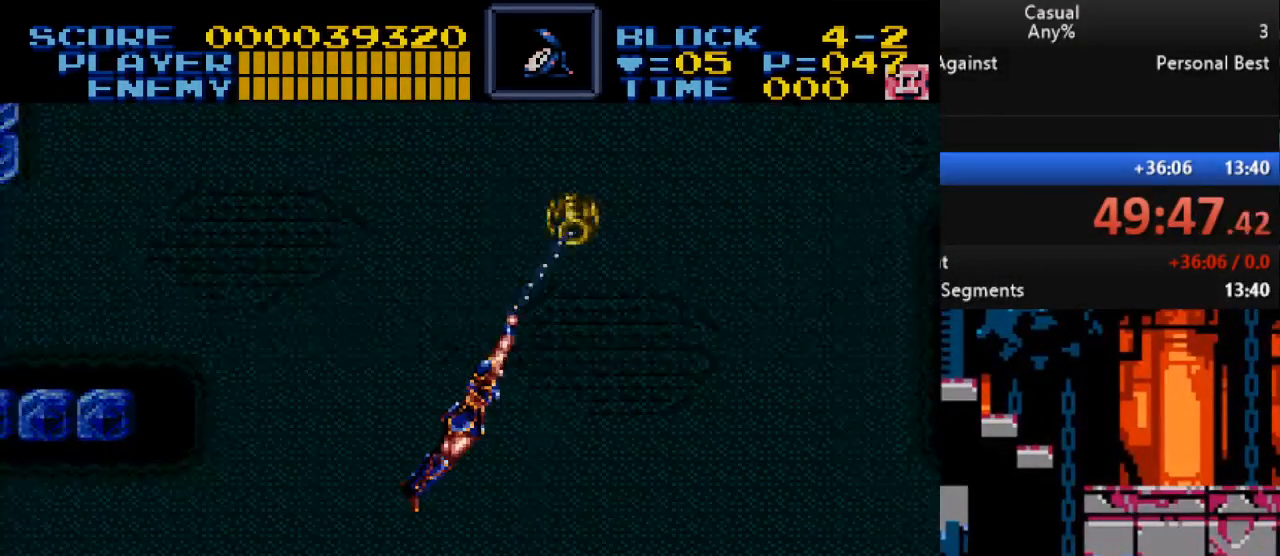
{"buttons": ["Y", "DPAD_RIGHT"], "events": []}
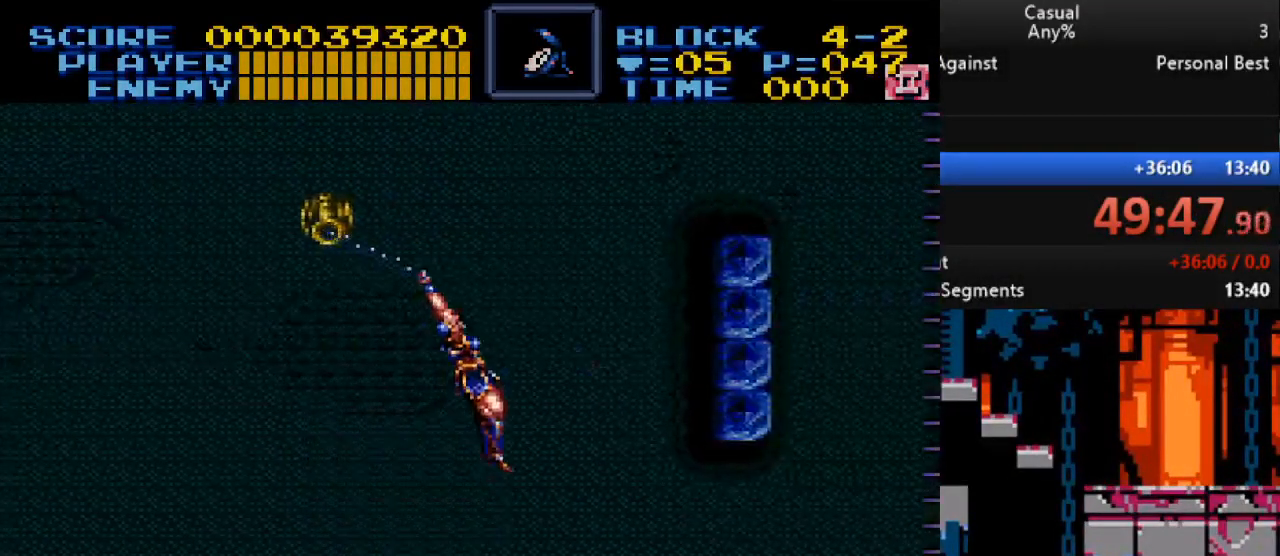
{"buttons": ["Y", "DPAD_RIGHT"], "events": []}
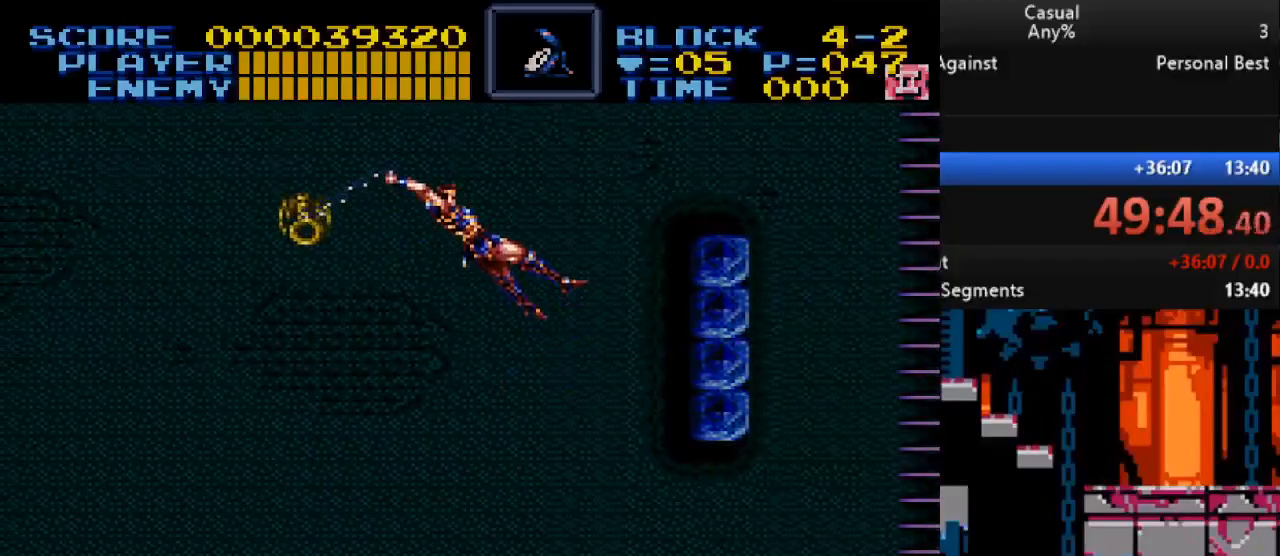
{"buttons": ["Y", "DPAD_RIGHT"], "events": []}
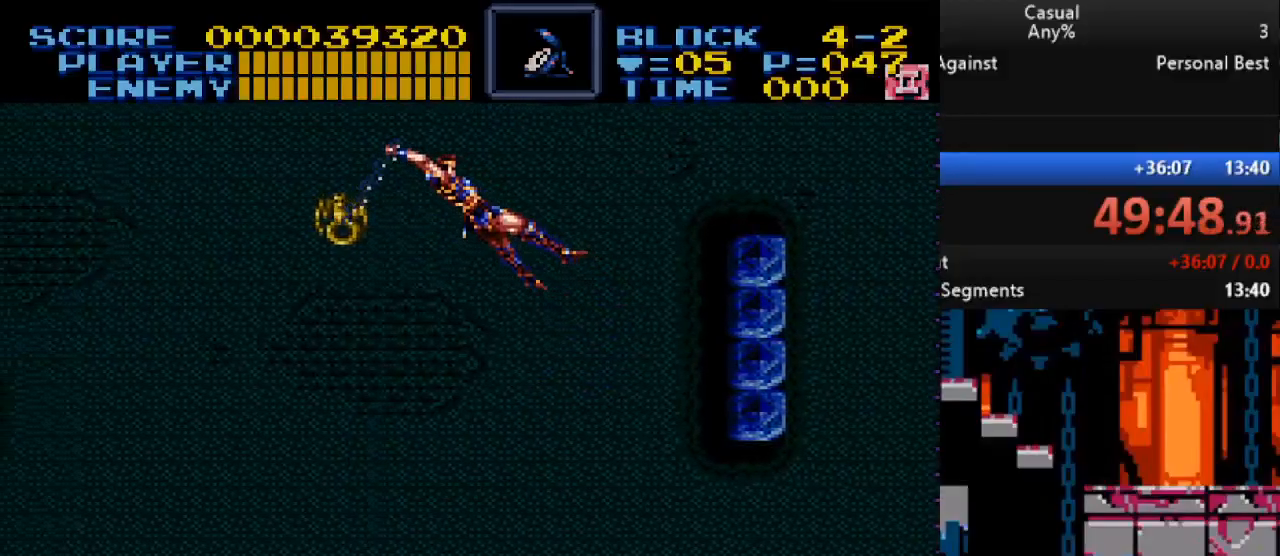
{"buttons": ["Y", "DPAD_RIGHT"], "events": []}
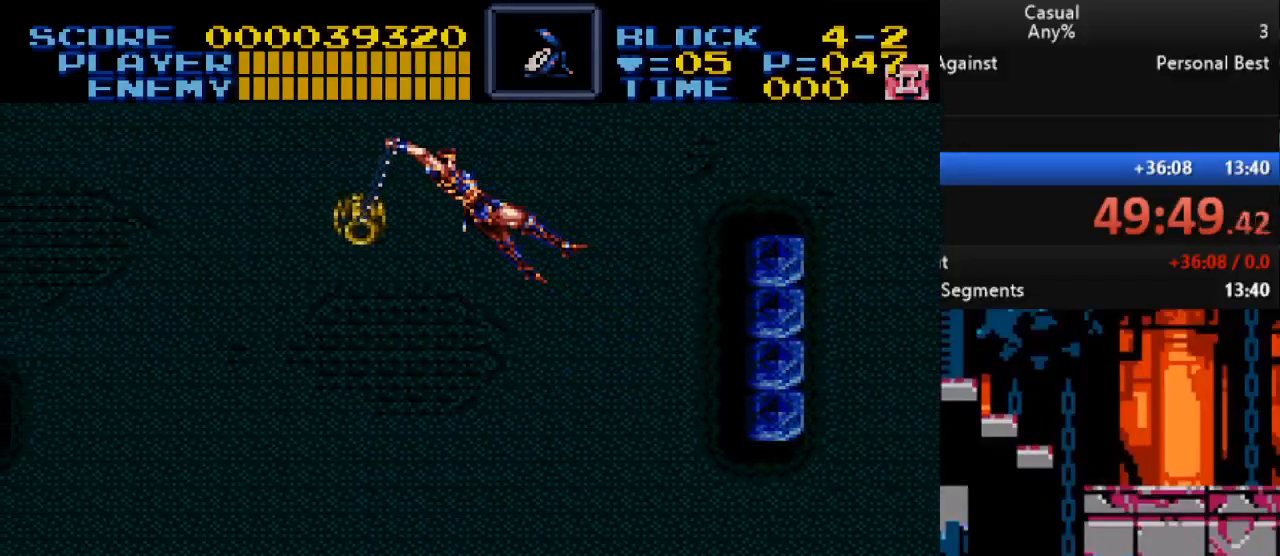
{"buttons": ["Y", "DPAD_RIGHT"], "events": []}
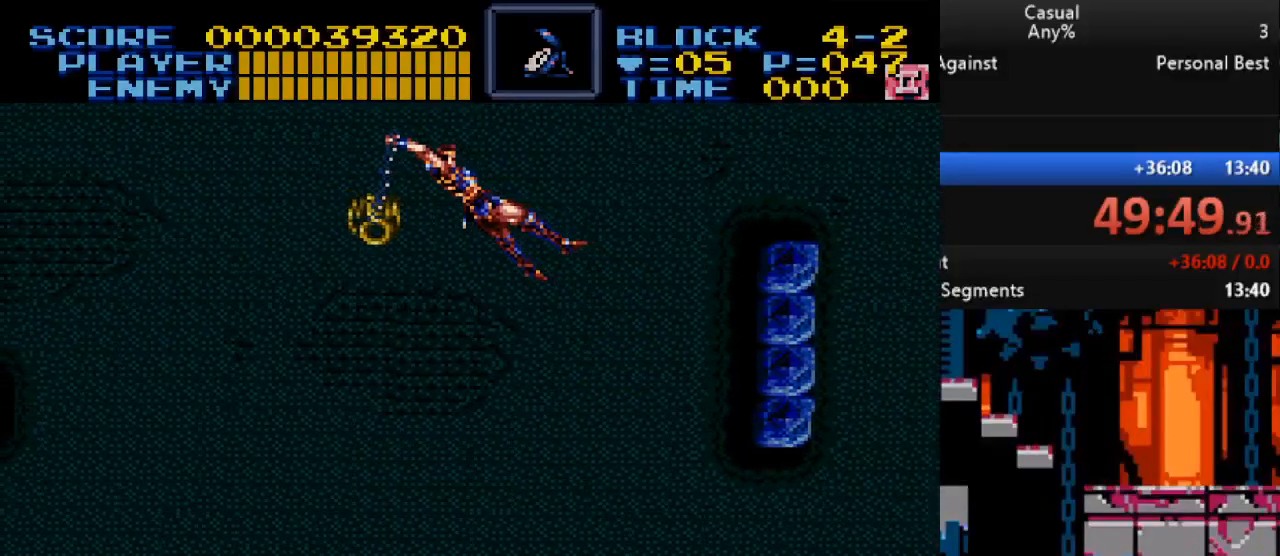
{"buttons": ["Y", "DPAD_RIGHT"], "events": []}
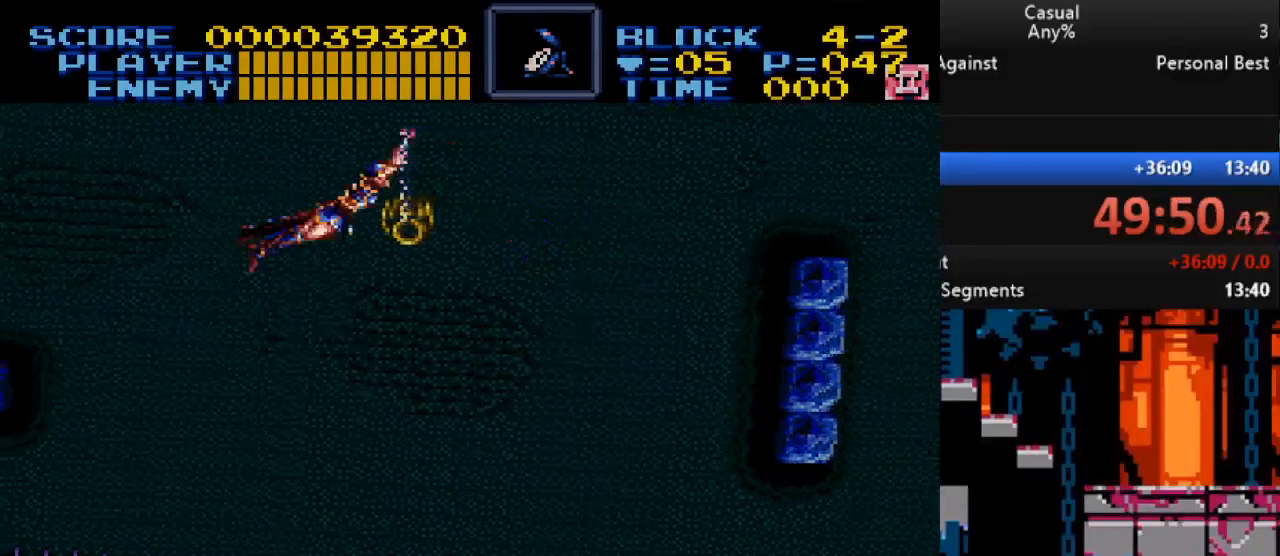
{"buttons": ["Y", "DPAD_RIGHT"], "events": []}
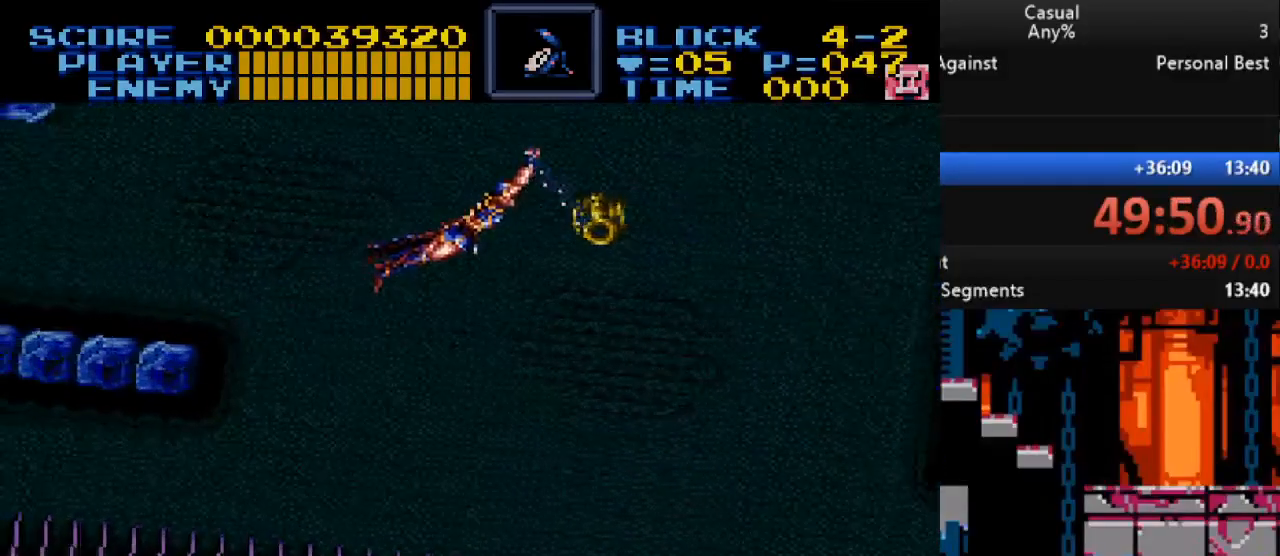
{"buttons": ["Y", "DPAD_RIGHT"], "events": []}
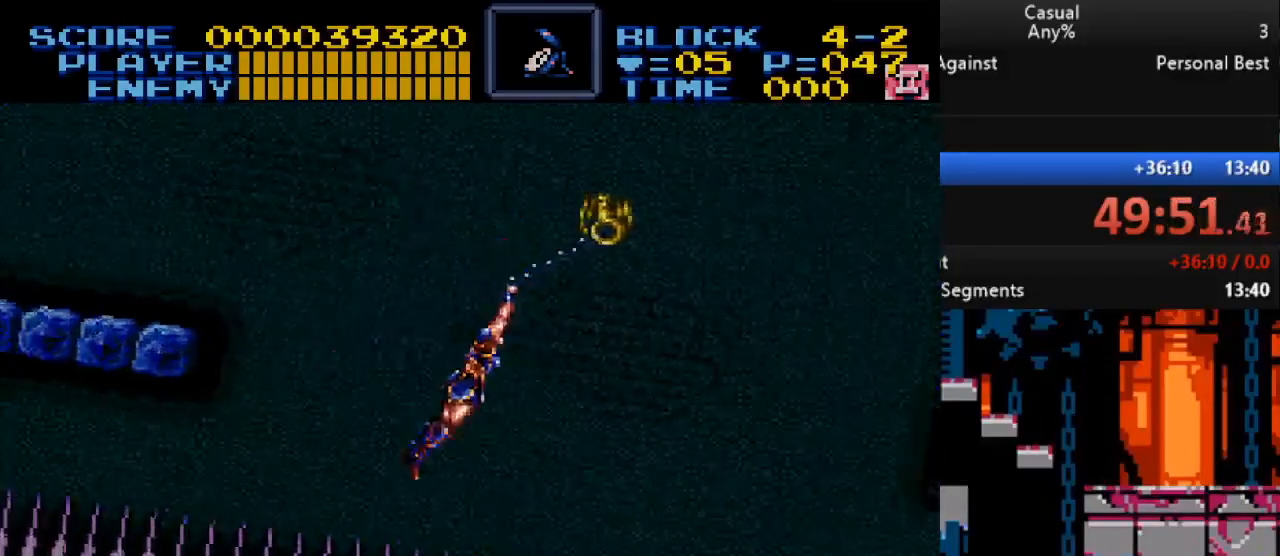
{"buttons": ["Y", "DPAD_DOWN", "DPAD_RIGHT"], "events": [[450, "DPAD_DOWN", "down"]]}
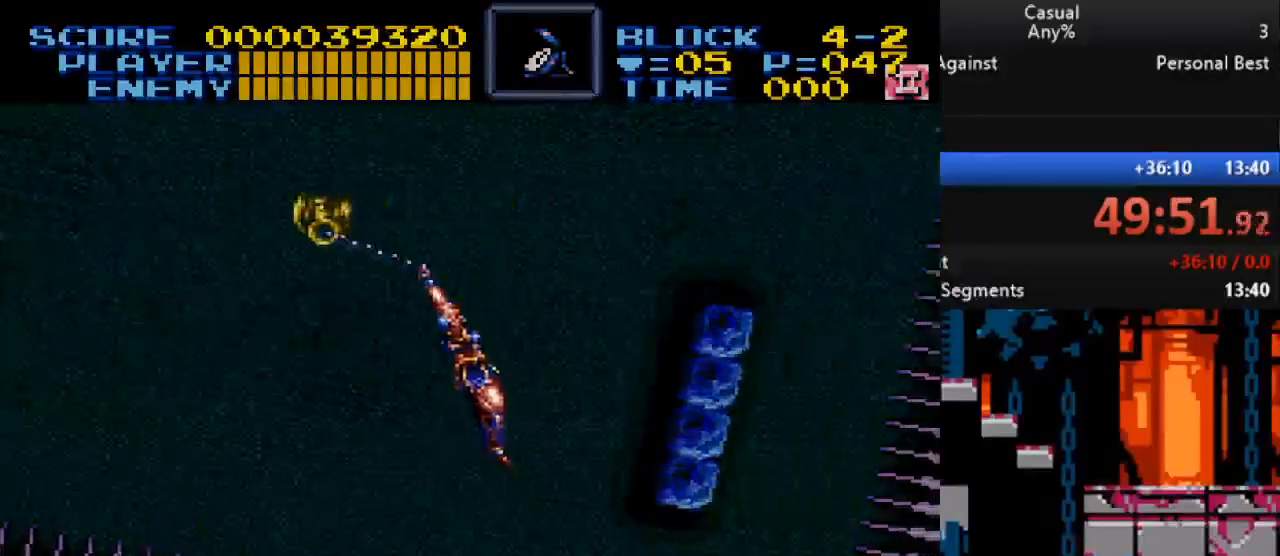
{"buttons": ["Y", "DPAD_DOWN", "DPAD_RIGHT"], "events": []}
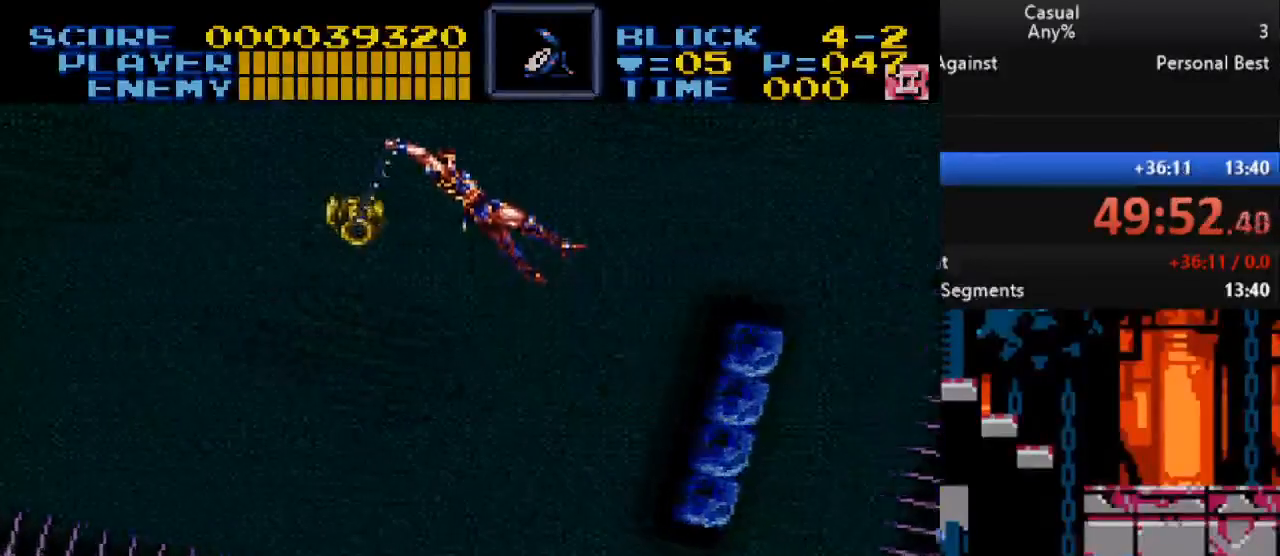
{"buttons": ["Y", "DPAD_DOWN", "DPAD_RIGHT"], "events": []}
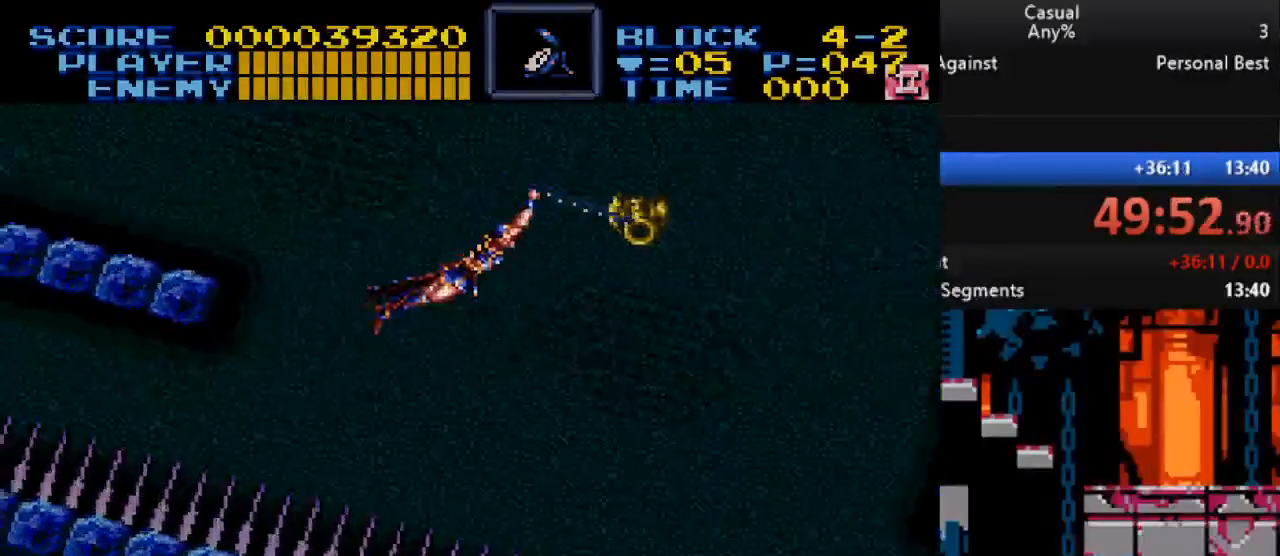
{"buttons": ["Y", "DPAD_RIGHT"], "events": [[383, "DPAD_DOWN", "up"]]}
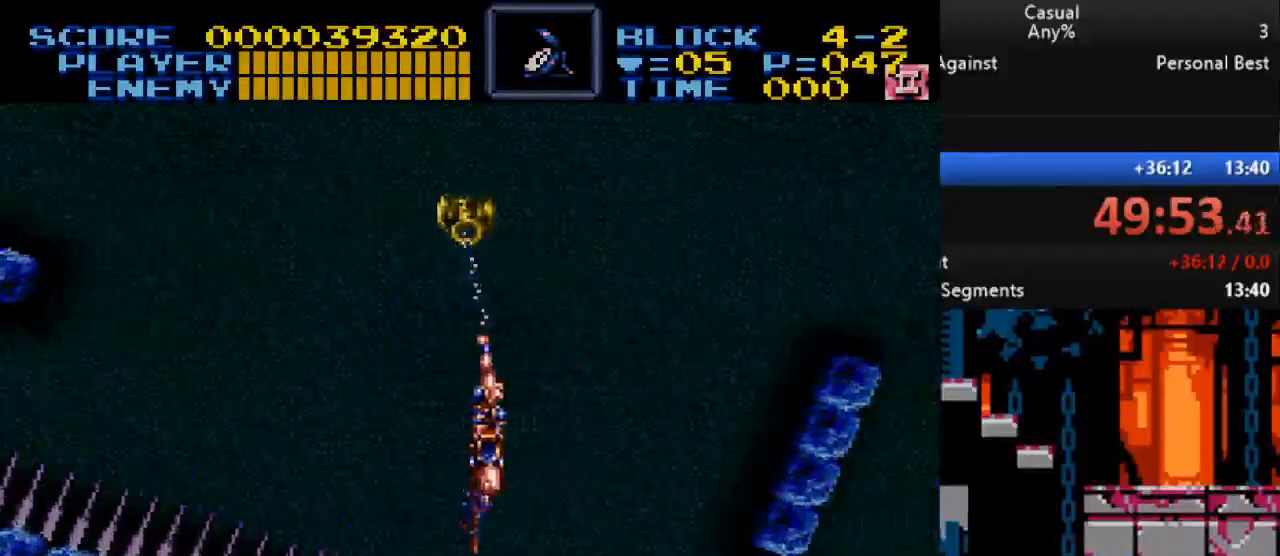
{"buttons": ["Y", "DPAD_RIGHT"], "events": []}
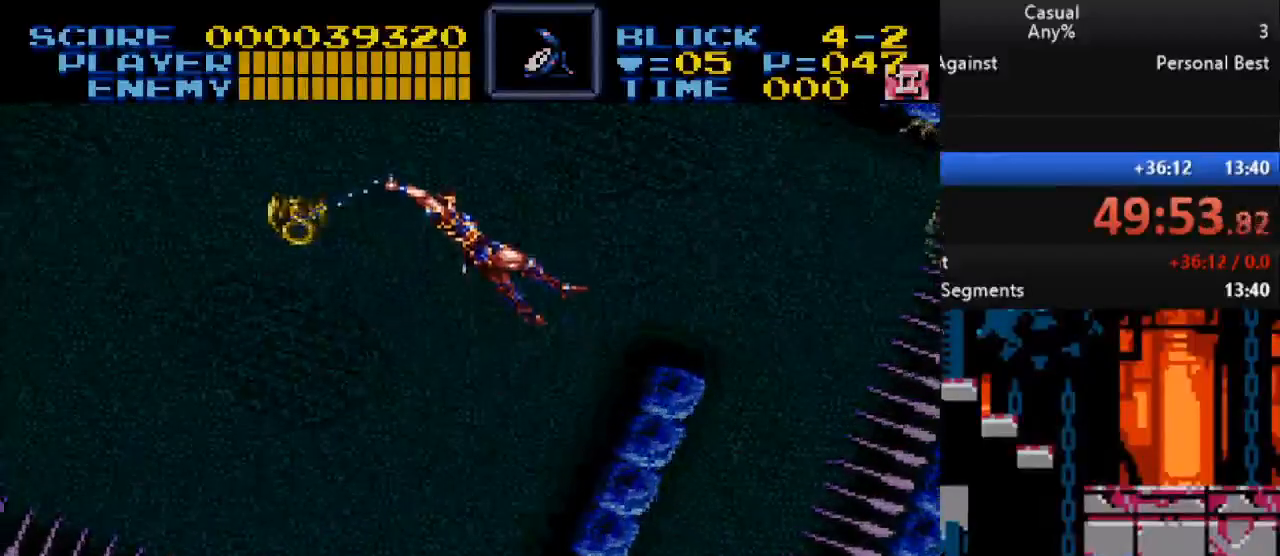
{"buttons": ["Y", "DPAD_RIGHT"], "events": []}
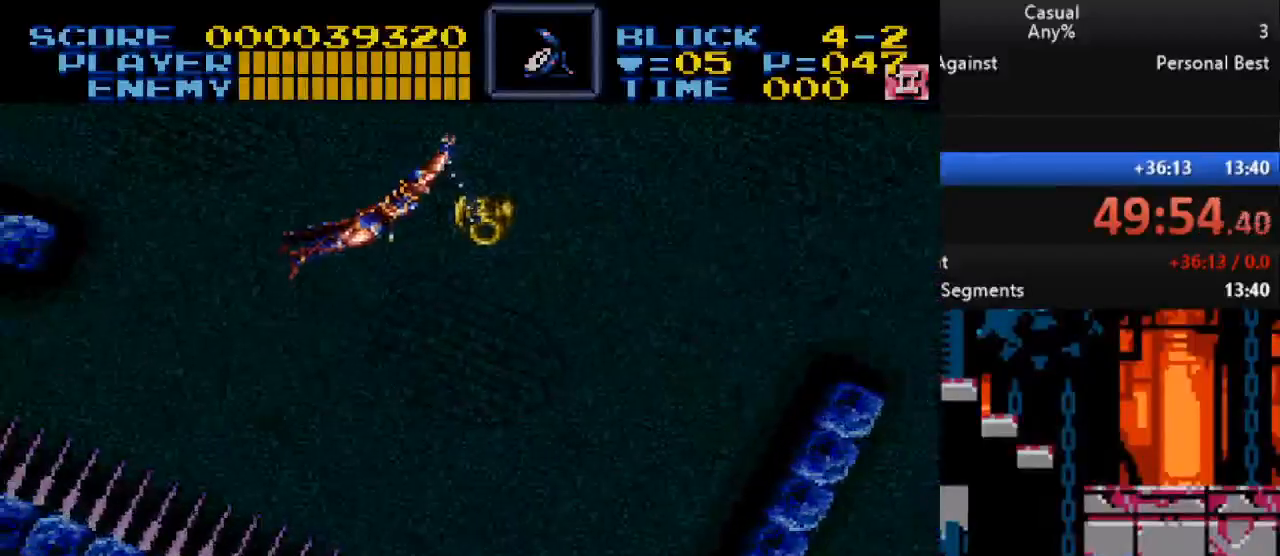
{"buttons": ["Y", "DPAD_RIGHT"], "events": []}
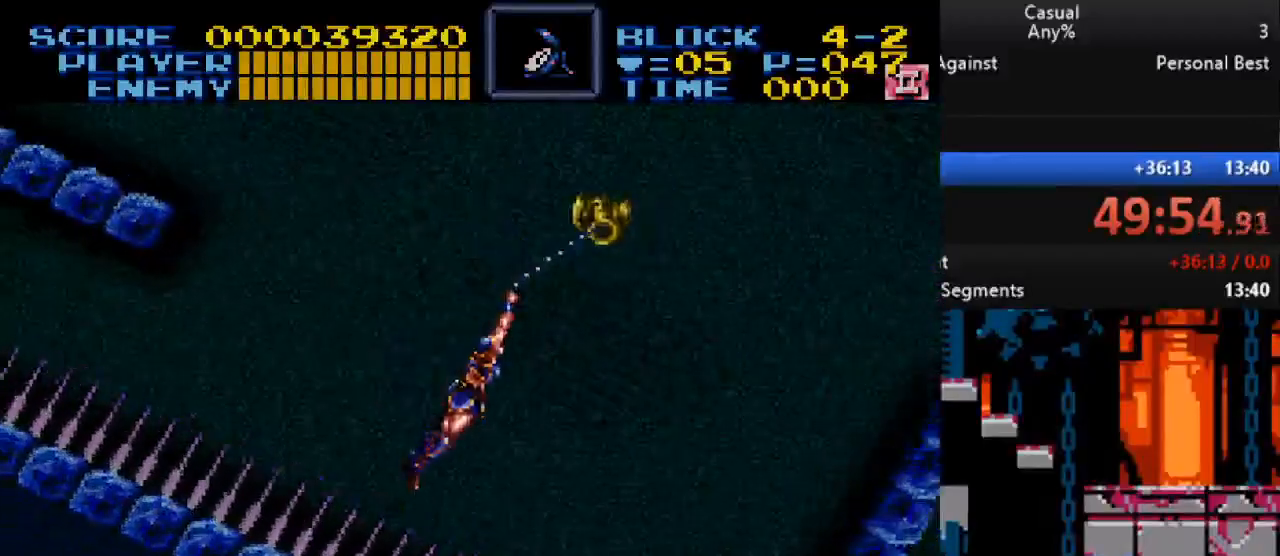
{"buttons": ["Y"], "events": [[417, "DPAD_RIGHT", "up"]]}
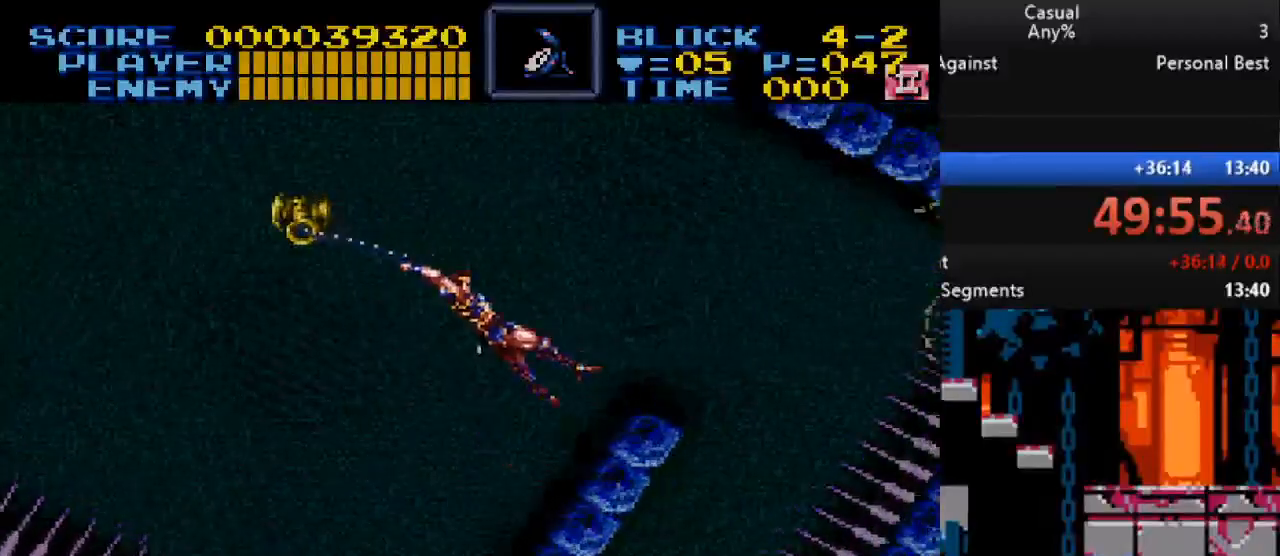
{"buttons": ["Y", "DPAD_LEFT"], "events": [[33, "DPAD_LEFT", "down"]]}
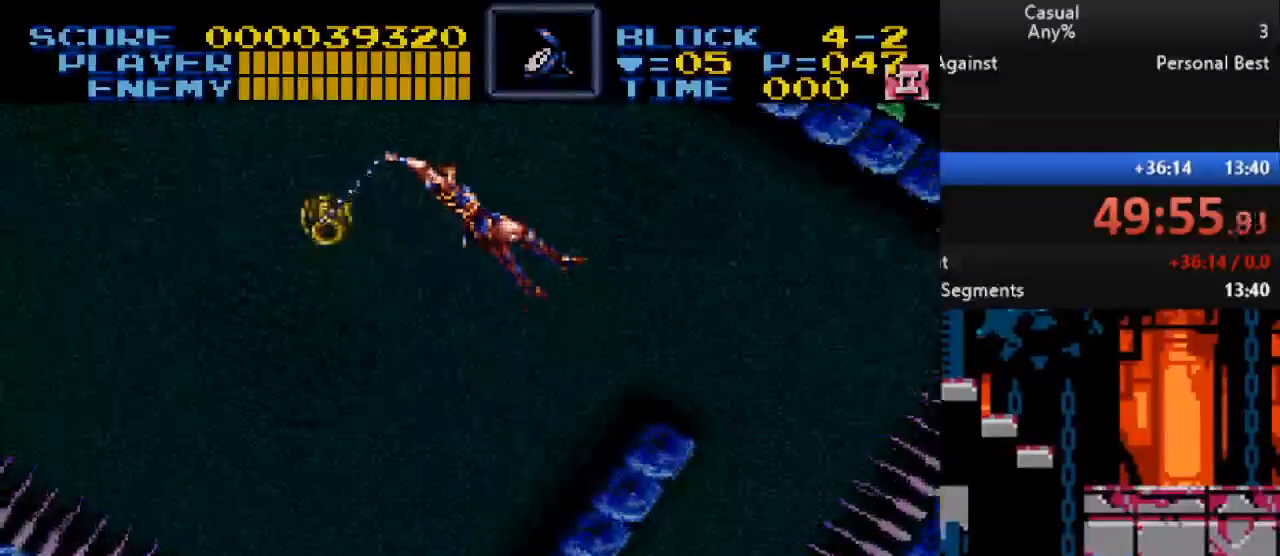
{"buttons": ["Y", "DPAD_LEFT"], "events": []}
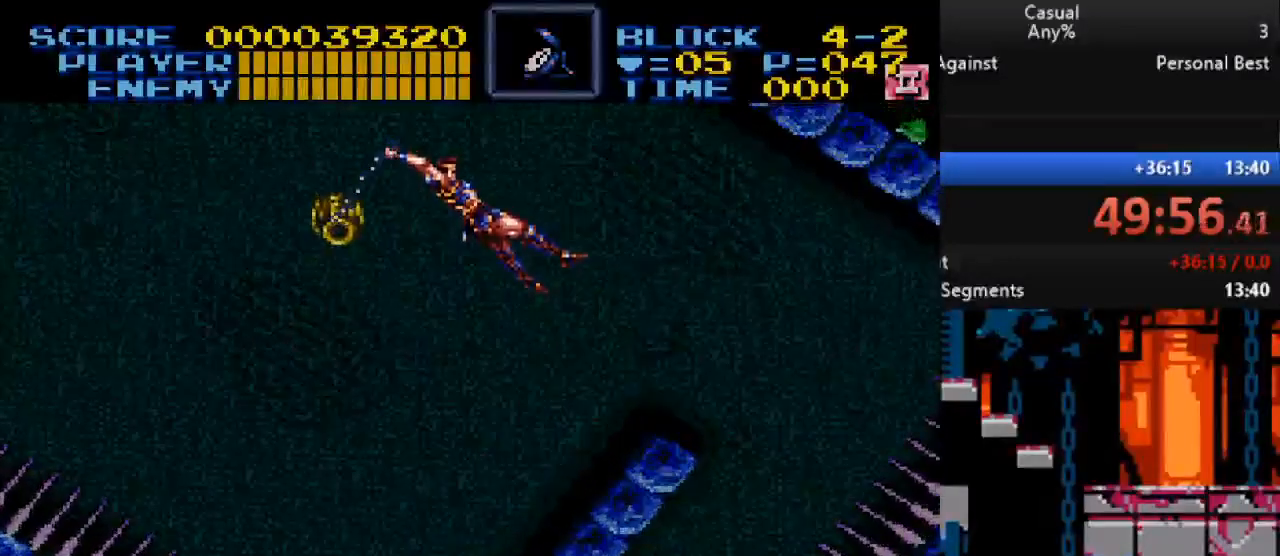
{"buttons": ["Y", "DPAD_LEFT"], "events": []}